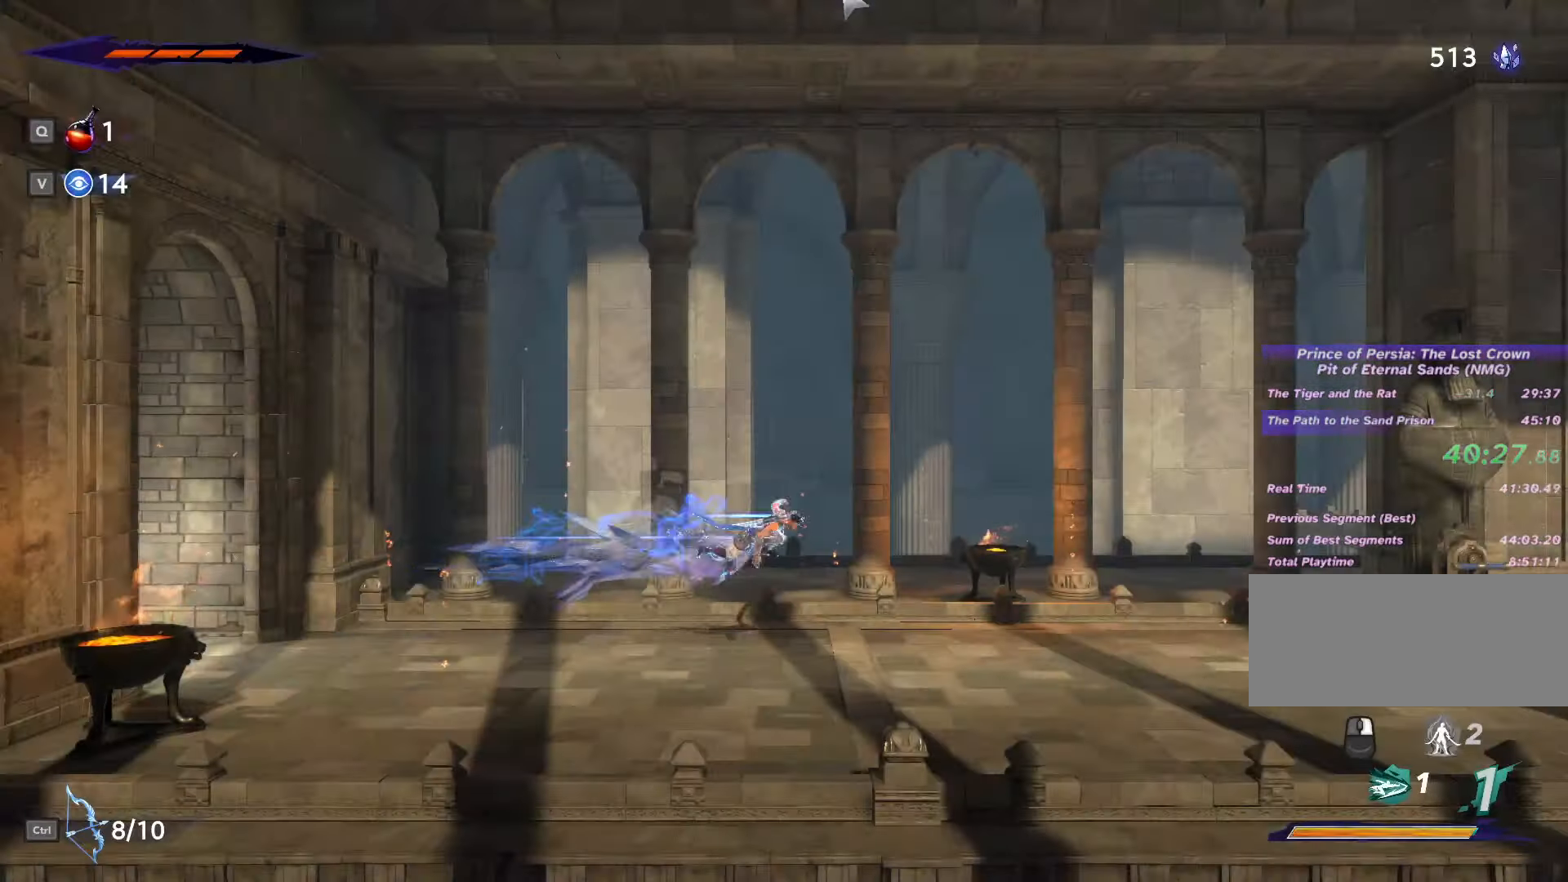
Gameplay with keyboard and mouse; each line is a JSON object with the keys and mouse buttons held at the frame after it. "events" lists presses ("down") and releases ("up") of ".", "/", "0", "1", "2", "3", "4", "5", "6", "7", "8", "9", "a", "alt_l", "alt_r", "b", "backslash", "backspace", "c", "caps_lock", "comma", "ctrl_l", "ctrl_r", "d", "e", "equals", "escape", "f", "f1", "f10", "f11", "f12", "f2", "f3", "f4", "f5", "f6", "f7", "f8", "f9", "g", "h", "i", "j", "k", "l", "lbracket", "m", "minus", "n", "o", "p", "q", "quote", "r", "rbracket", "return", "s", "semicolon", "shift_l", "shift_r", "space", "super", "t", "tab", "tilde", "u", "v", "w", "x", "y", "z", "mouse_left", "mouse_wheel", "mouse_right", "mouse_mb4" and "mouse_mb5" between this image and that frame as [ms after this image, input, new state], when the widget could be followed in between. "mouse_left", "mouse_wheel", "mouse_right", "mouse_mb4", "mouse_mb5" = the "left", "wheel", "right", "mb4", "mb5" buttons of the "mouse" list. No other keys are recorded. "wheel" means that the mouse wheel is clicked or scrolled. Not read: mouse_move.
{"keys": ["d"], "mouse": [], "events": [[34, "shift_l", "down"], [34, "space", "up"], [134, "shift_l", "up"], [134, "space", "down"], [167, "shift_l", "down"], [167, "space", "up"], [234, "shift_l", "up"], [267, "space", "down"], [300, "space", "up"], [334, "shift_l", "down"], [400, "shift_l", "up"], [400, "space", "down"], [434, "shift_l", "down"], [467, "space", "up"], [500, "shift_l", "up"]]}
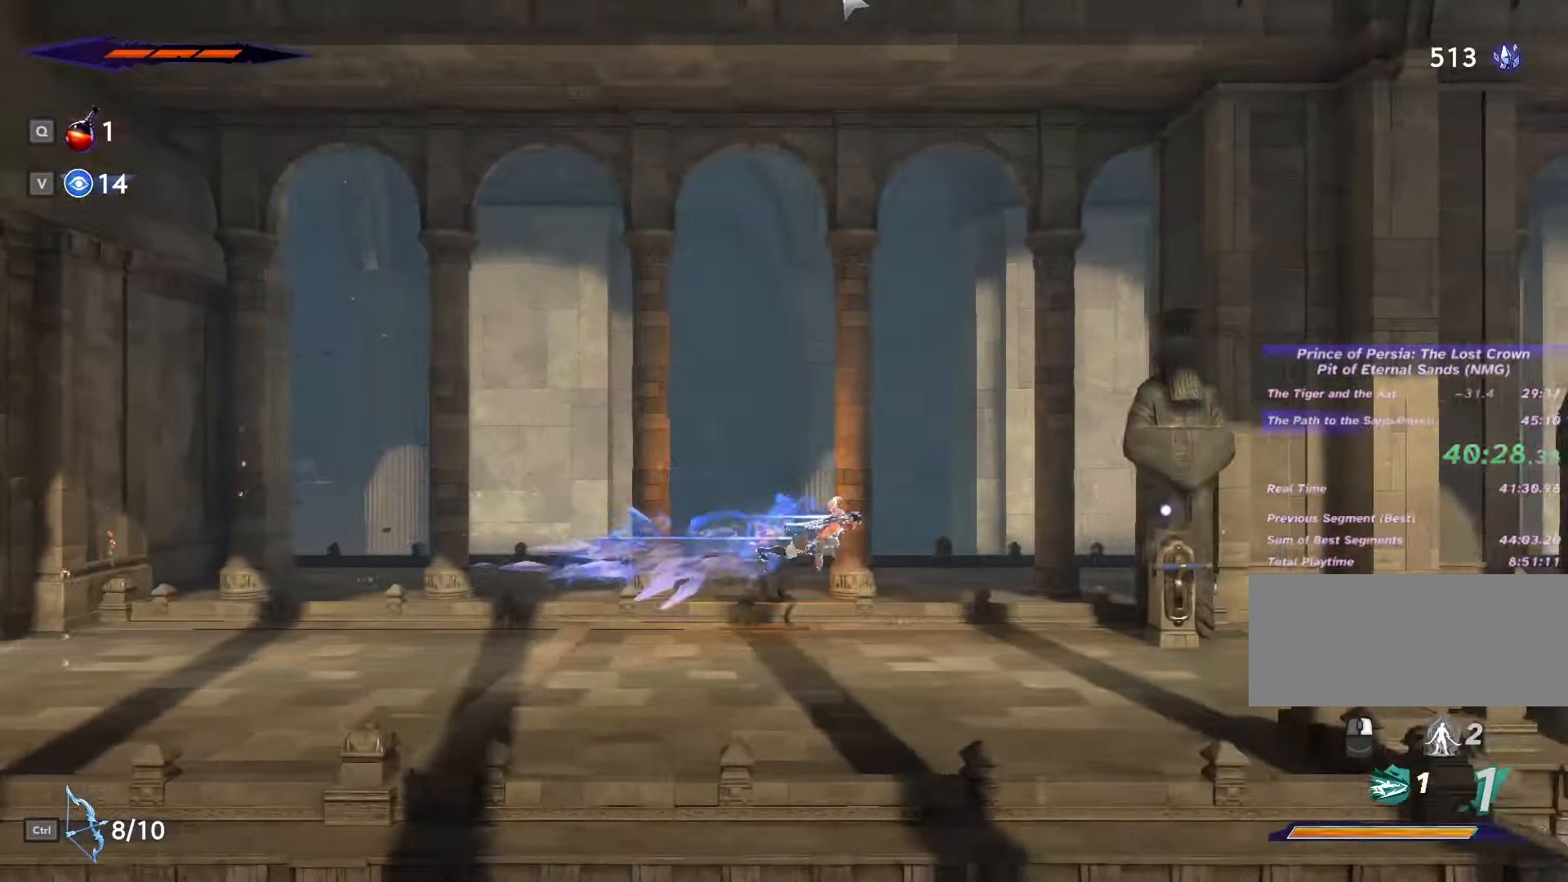
{"keys": ["d"], "mouse": [], "events": [[100, "shift_l", "down"], [167, "shift_l", "up"], [167, "space", "down"], [200, "space", "up"], [234, "shift_l", "down"], [300, "shift_l", "up"], [300, "space", "down"], [367, "shift_l", "down"], [367, "space", "up"], [434, "shift_l", "up"], [434, "space", "down"], [500, "space", "up"]]}
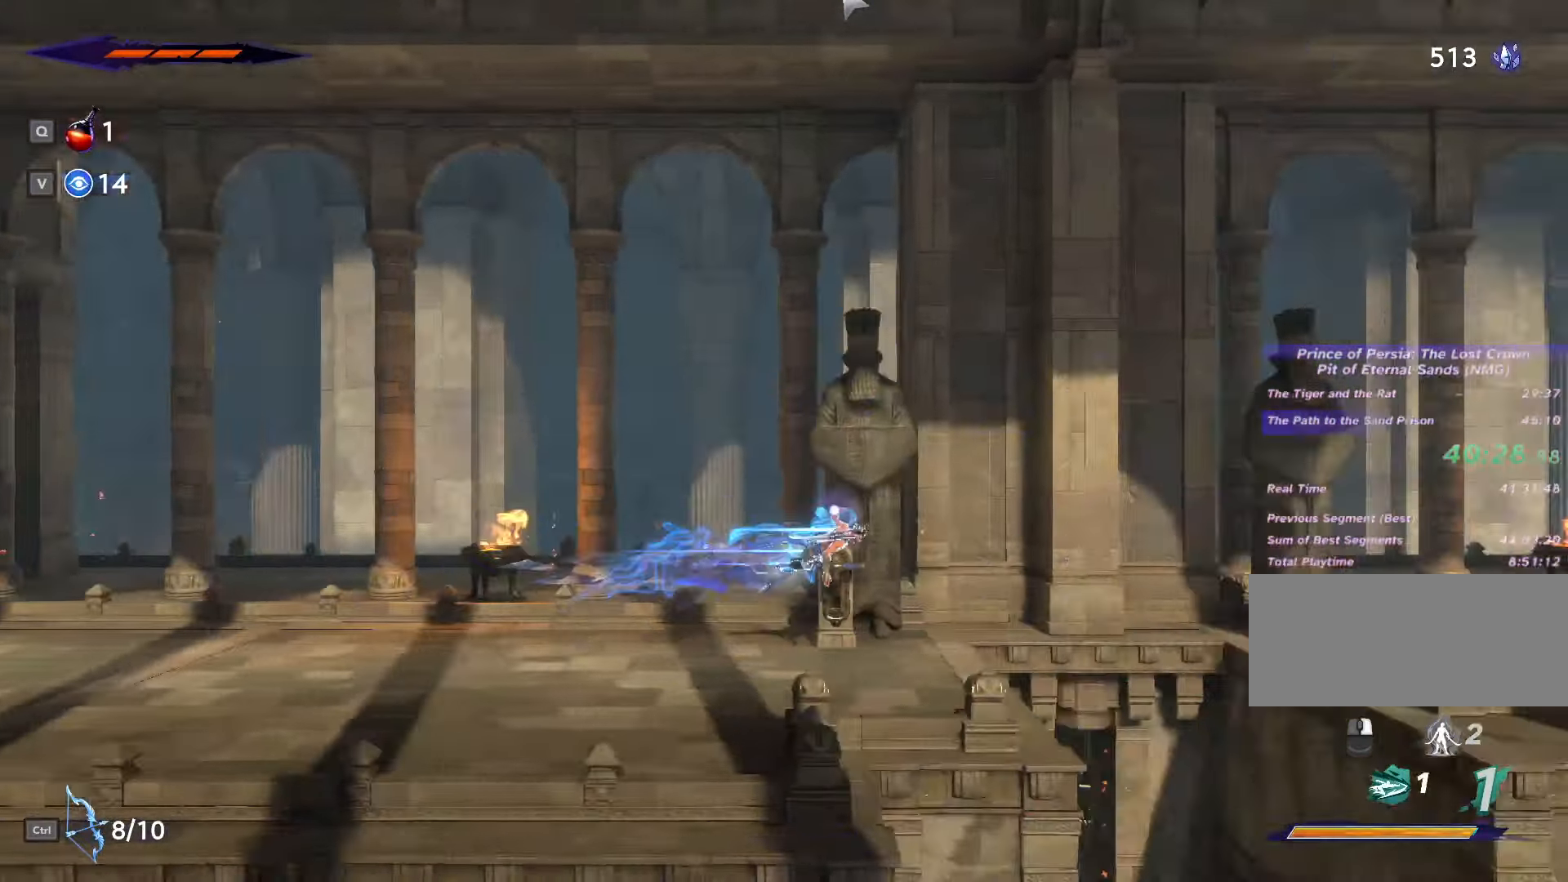
{"keys": ["s"], "mouse": [], "events": [[34, "shift_l", "down"], [100, "shift_l", "up"], [434, "s", "down"], [467, "d", "up"]]}
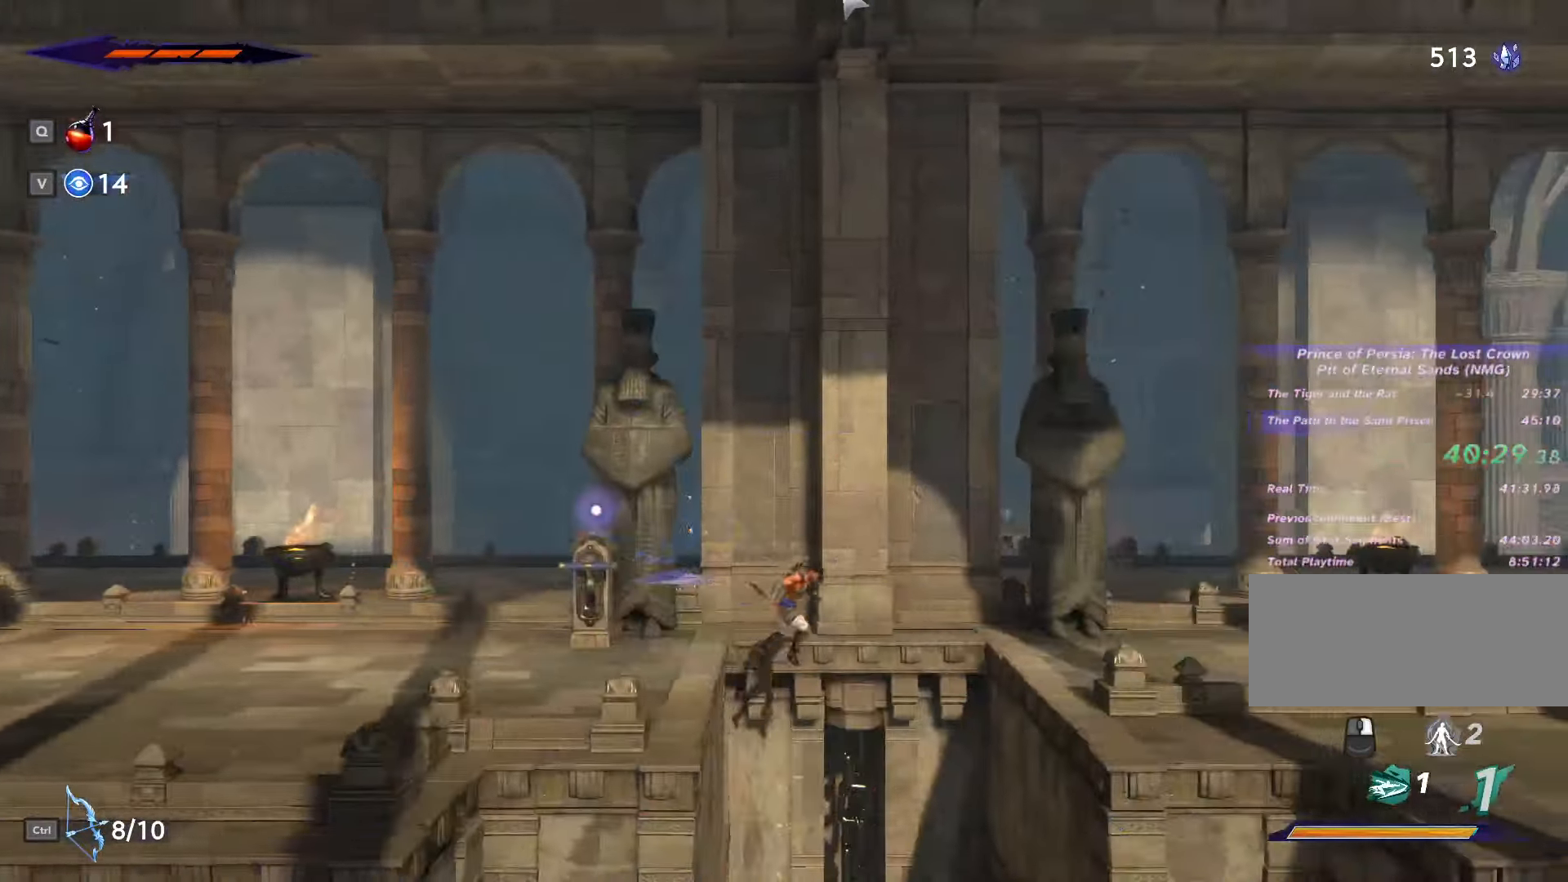
{"keys": ["d", "shift_l"], "mouse": [], "events": [[67, "space", "down"], [167, "space", "up"], [234, "s", "up"], [267, "d", "down"], [434, "shift_l", "down"]]}
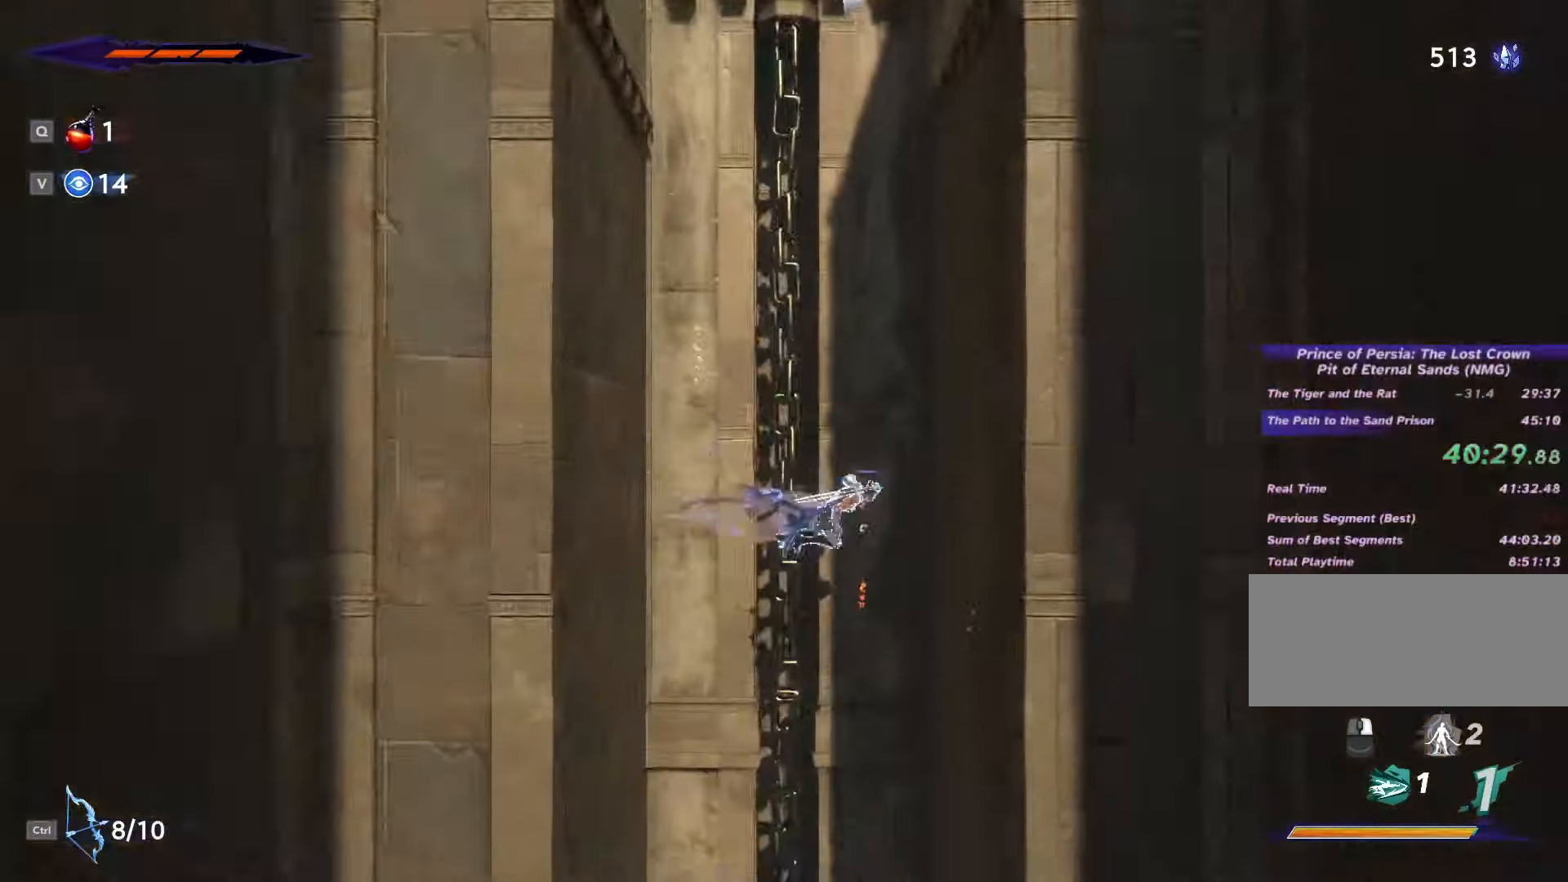
{"keys": [], "mouse": [], "events": [[67, "shift_l", "up"], [233, "d", "up"], [366, "a", "down"], [500, "a", "up"]]}
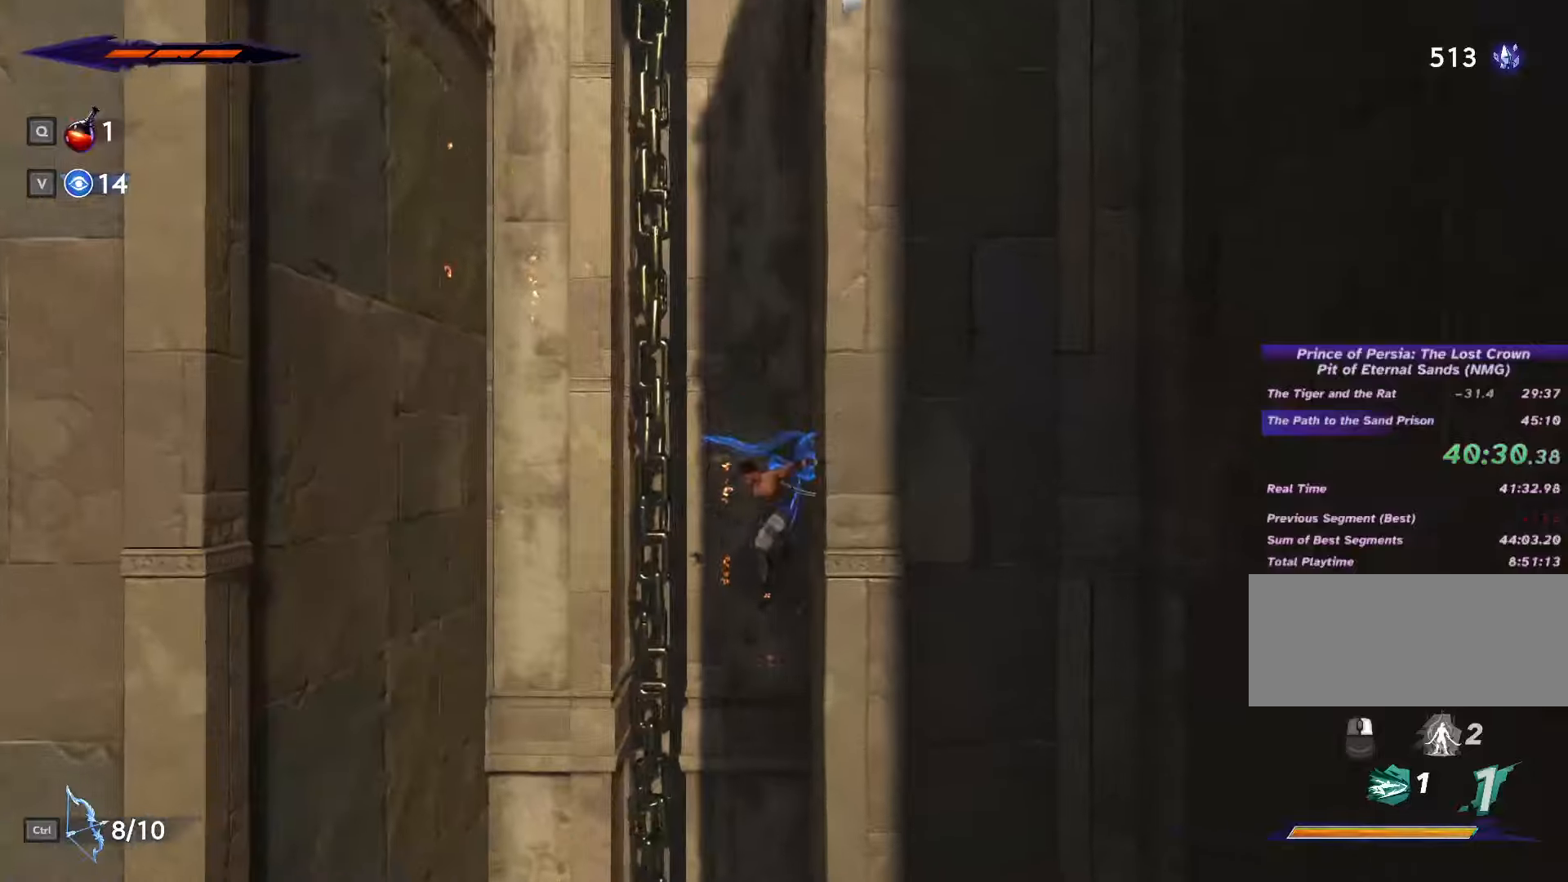
{"keys": [], "mouse": [], "events": [[66, "s", "down"], [133, "space", "down"], [233, "space", "up"], [300, "s", "up"]]}
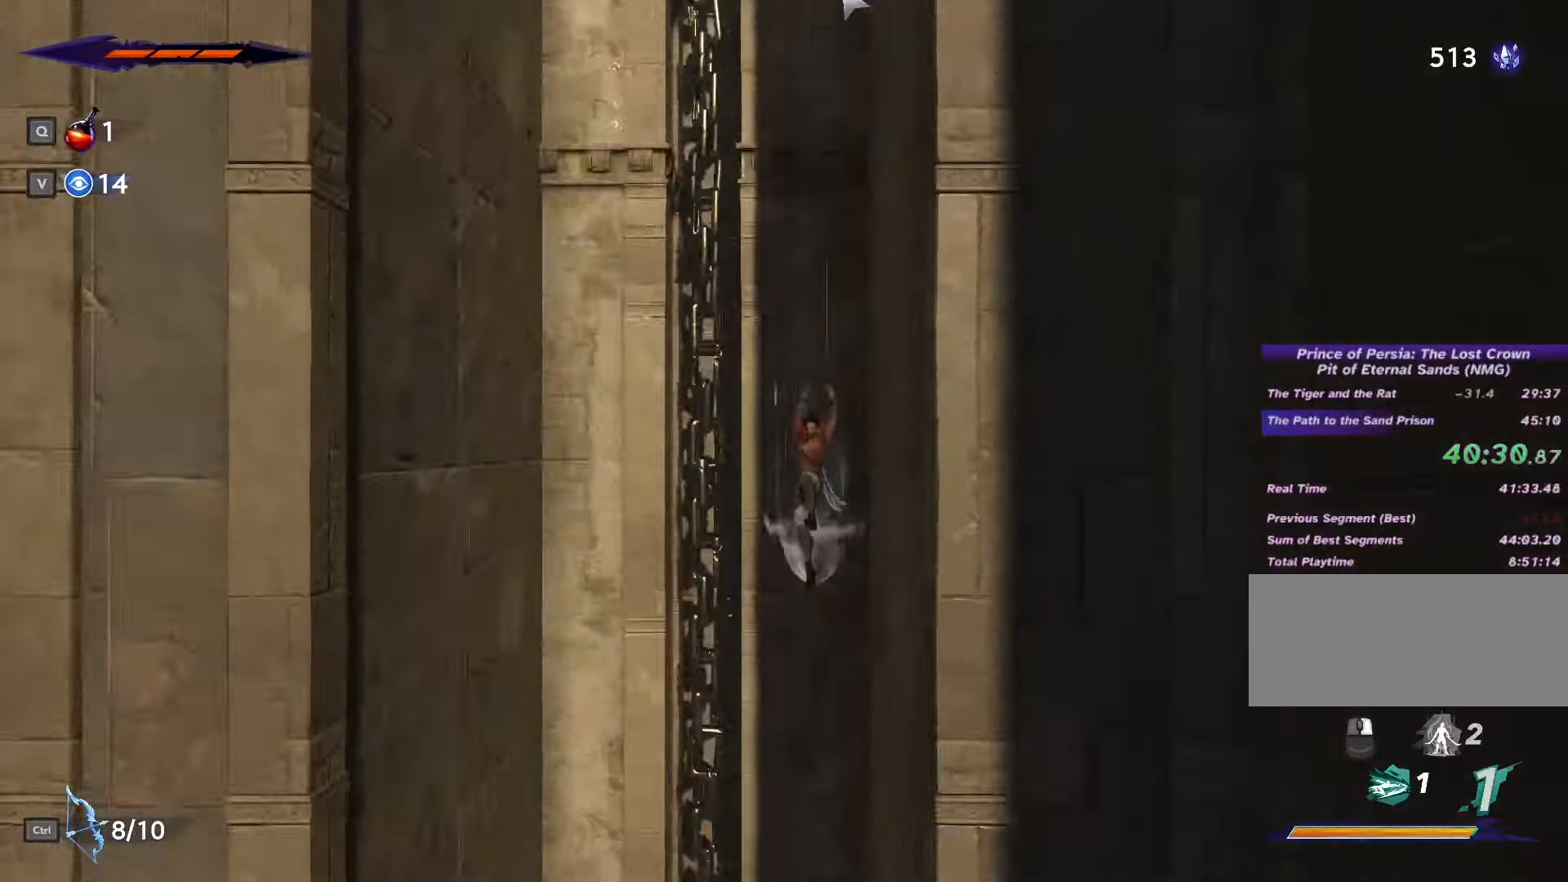
{"keys": ["s"], "mouse": [], "events": [[33, "d", "down"], [233, "d", "up"], [500, "s", "down"]]}
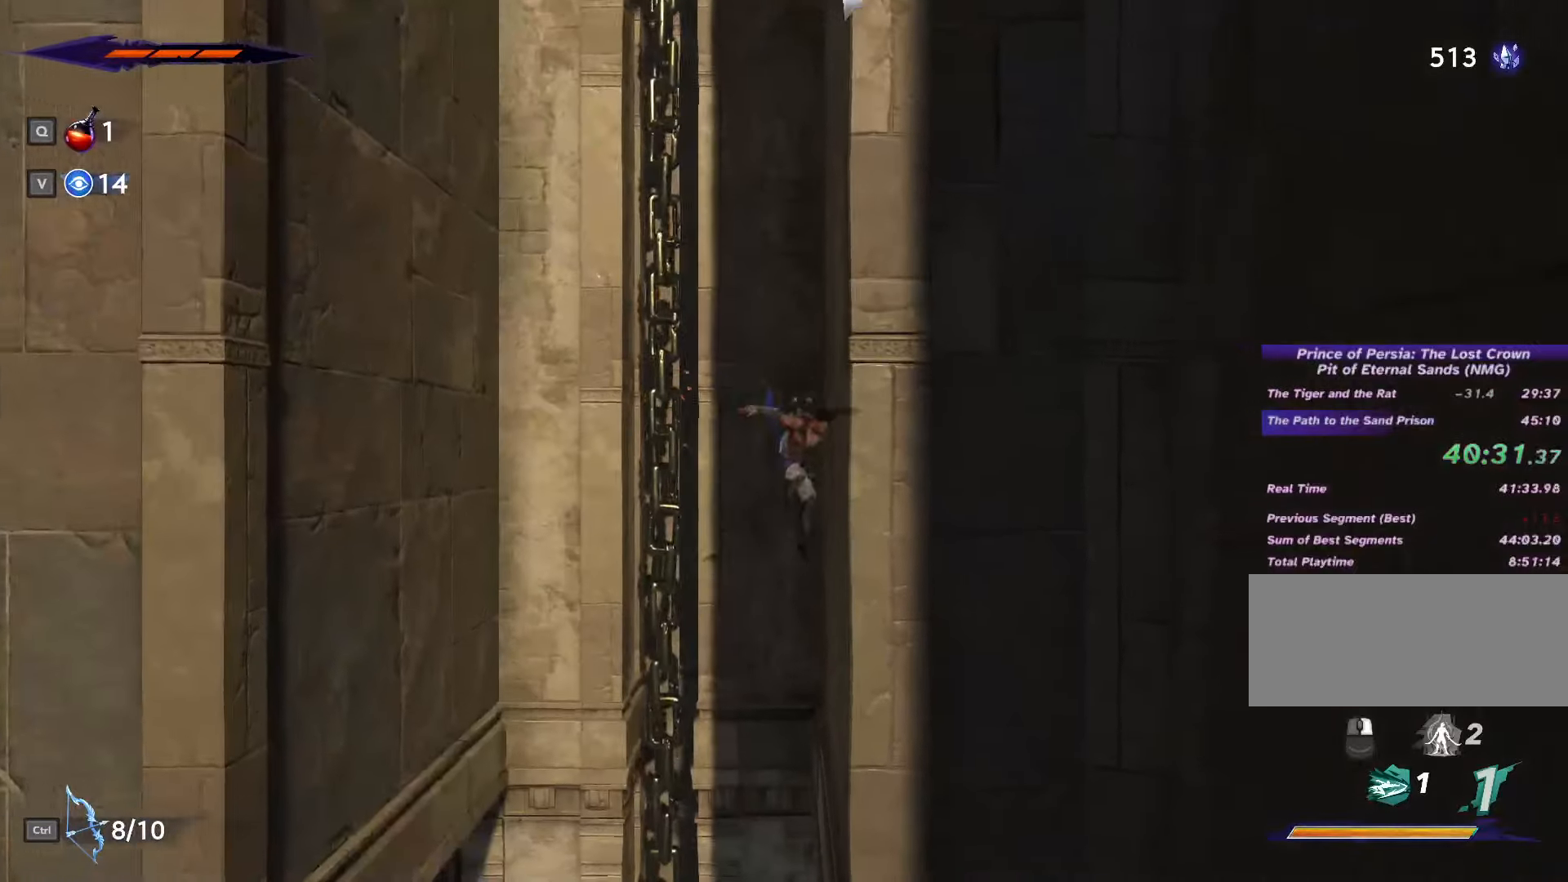
{"keys": ["d", "shift_l"], "mouse": [], "events": [[33, "space", "down"], [133, "space", "up"], [200, "s", "up"], [366, "d", "down"], [433, "shift_l", "down"]]}
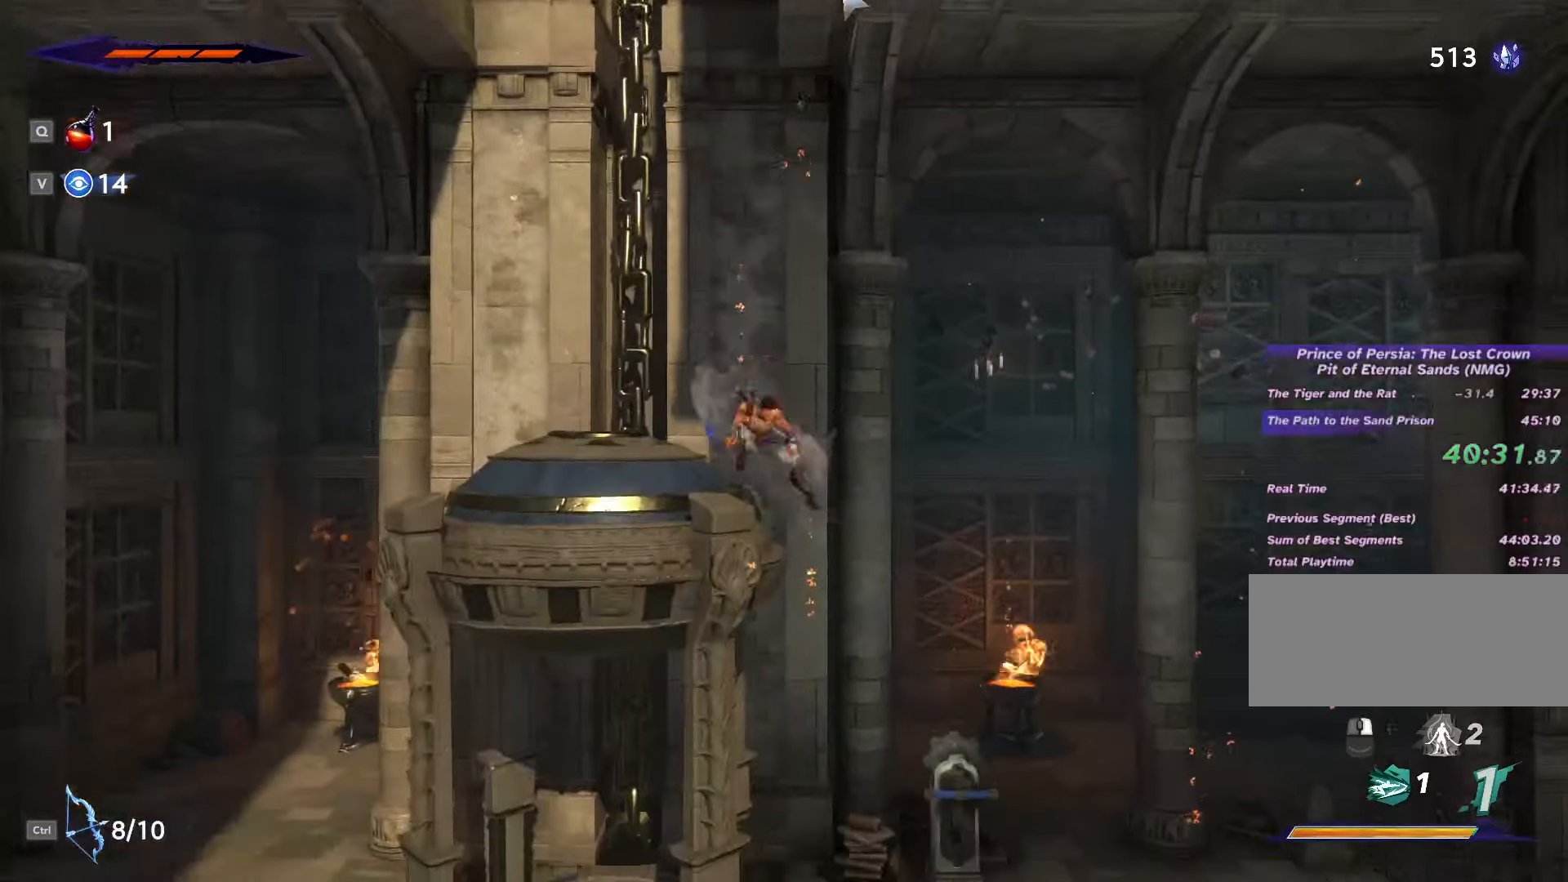
{"keys": ["a"], "mouse": [], "events": [[66, "shift_l", "up"], [166, "d", "up"], [200, "a", "down"], [333, "a", "up"], [466, "a", "down"]]}
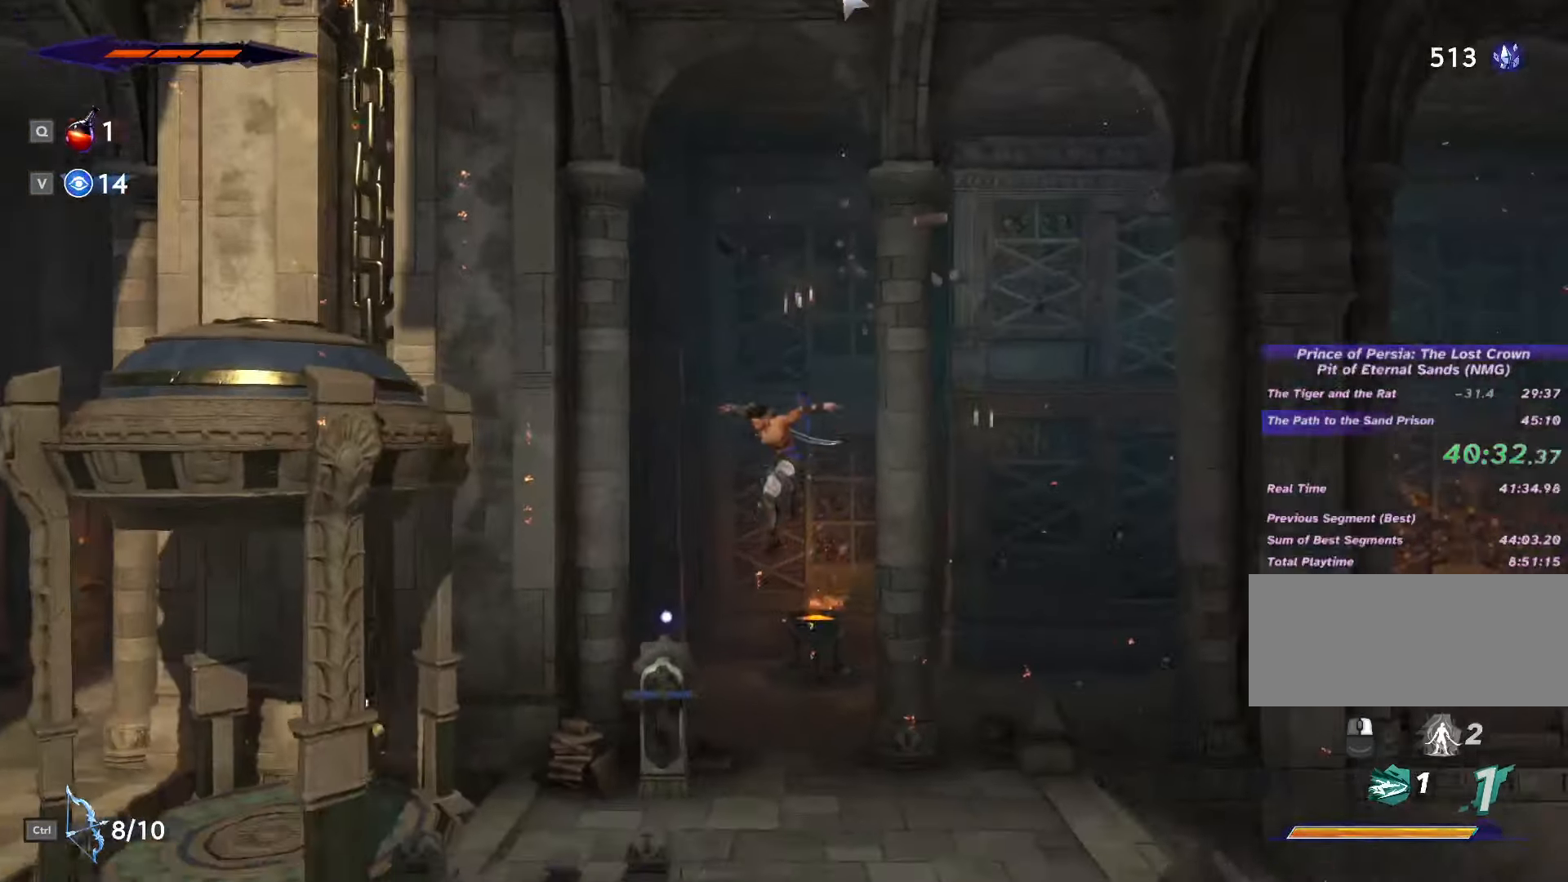
{"keys": ["a"], "mouse": [], "events": [[100, "shift_l", "down"], [300, "shift_l", "up"]]}
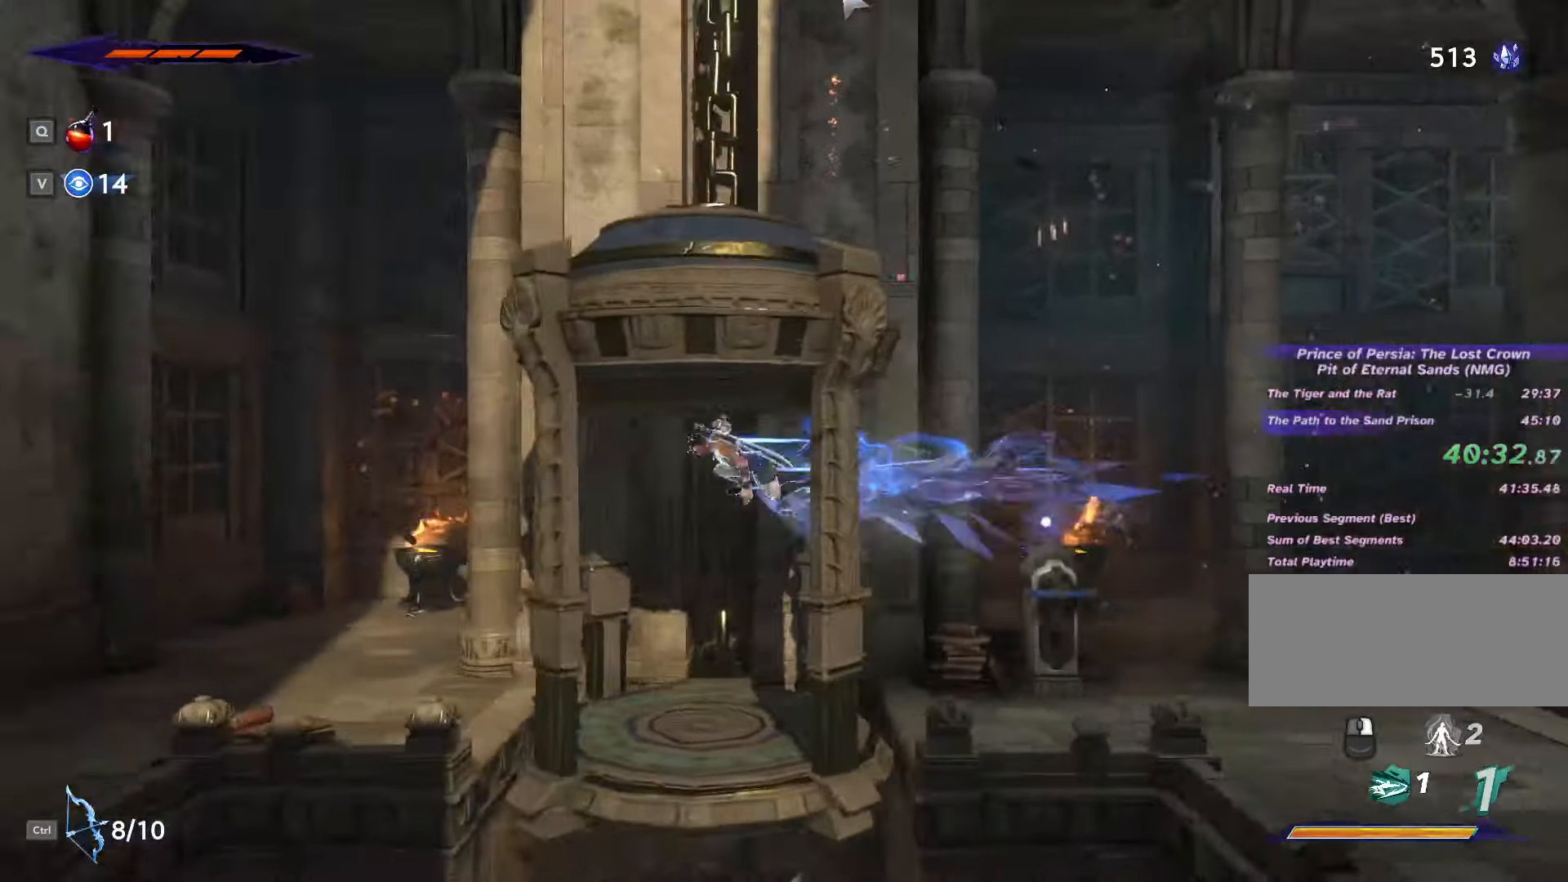
{"keys": [], "mouse": [], "events": [[33, "a", "up"], [300, "d", "down"], [433, "d", "up"]]}
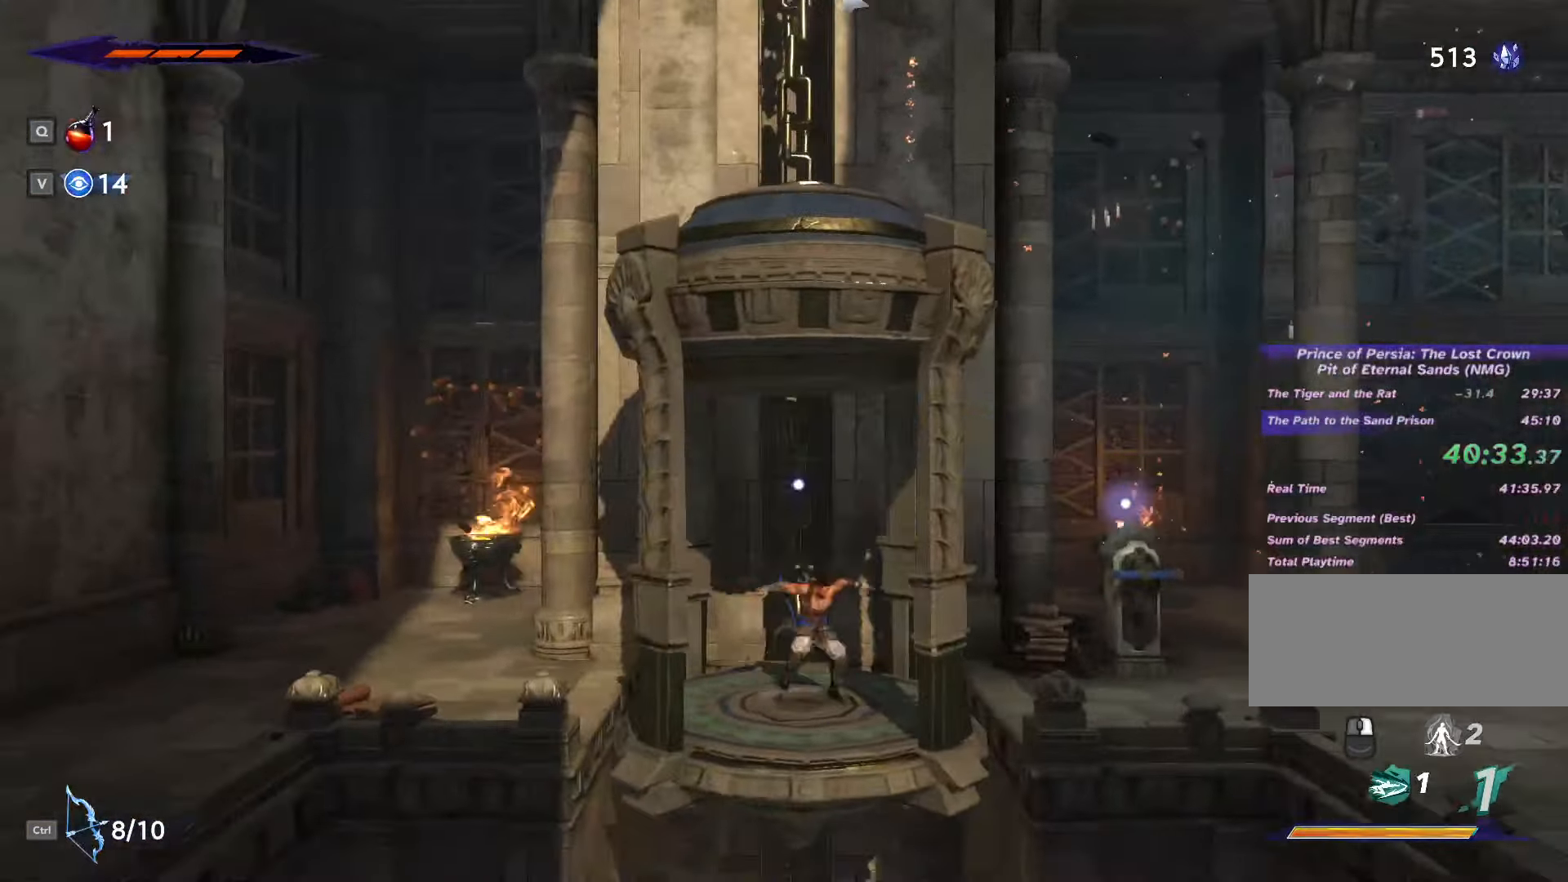
{"keys": ["d"], "mouse": [], "events": [[66, "w", "down"], [133, "w", "up"], [233, "w", "down"], [266, "w", "up"], [366, "d", "down"]]}
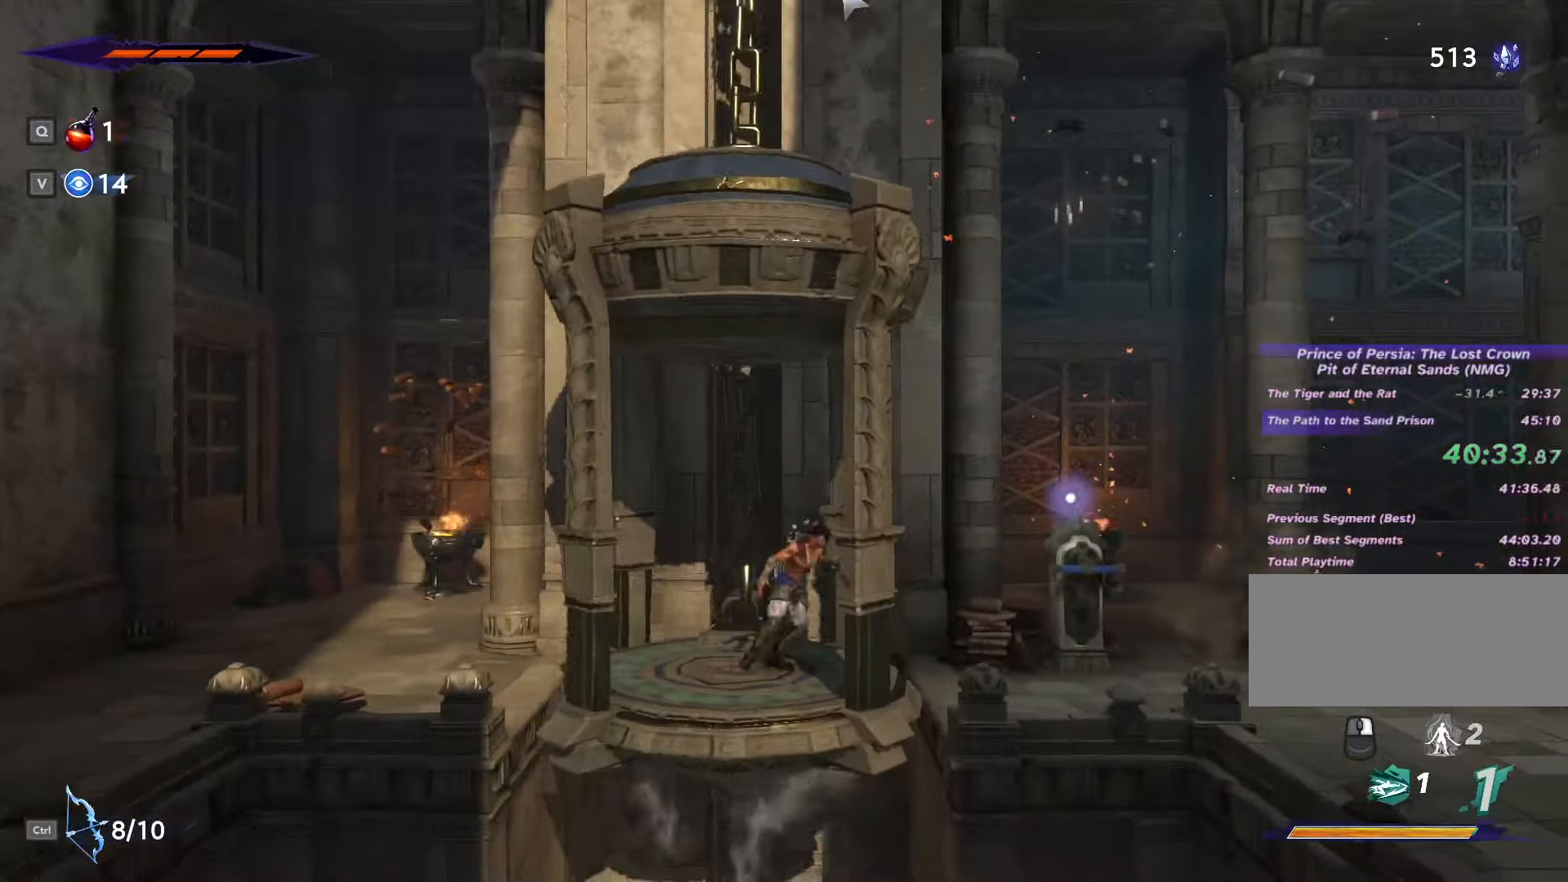
{"keys": [], "mouse": [], "events": [[433, "d", "up"]]}
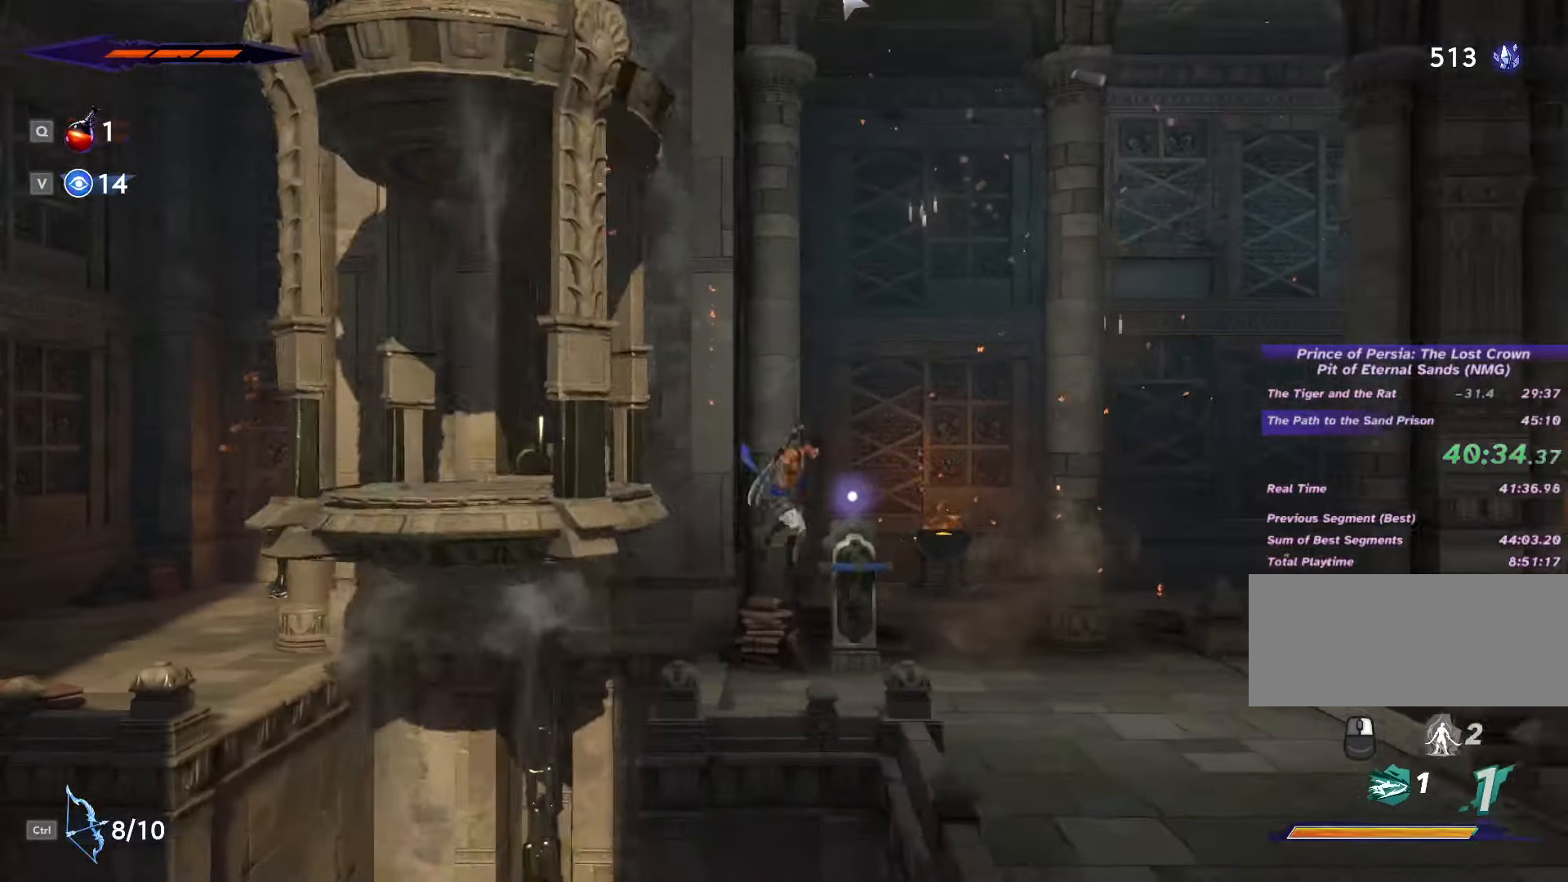
{"keys": ["a"], "mouse": [], "events": [[33, "a", "down"]]}
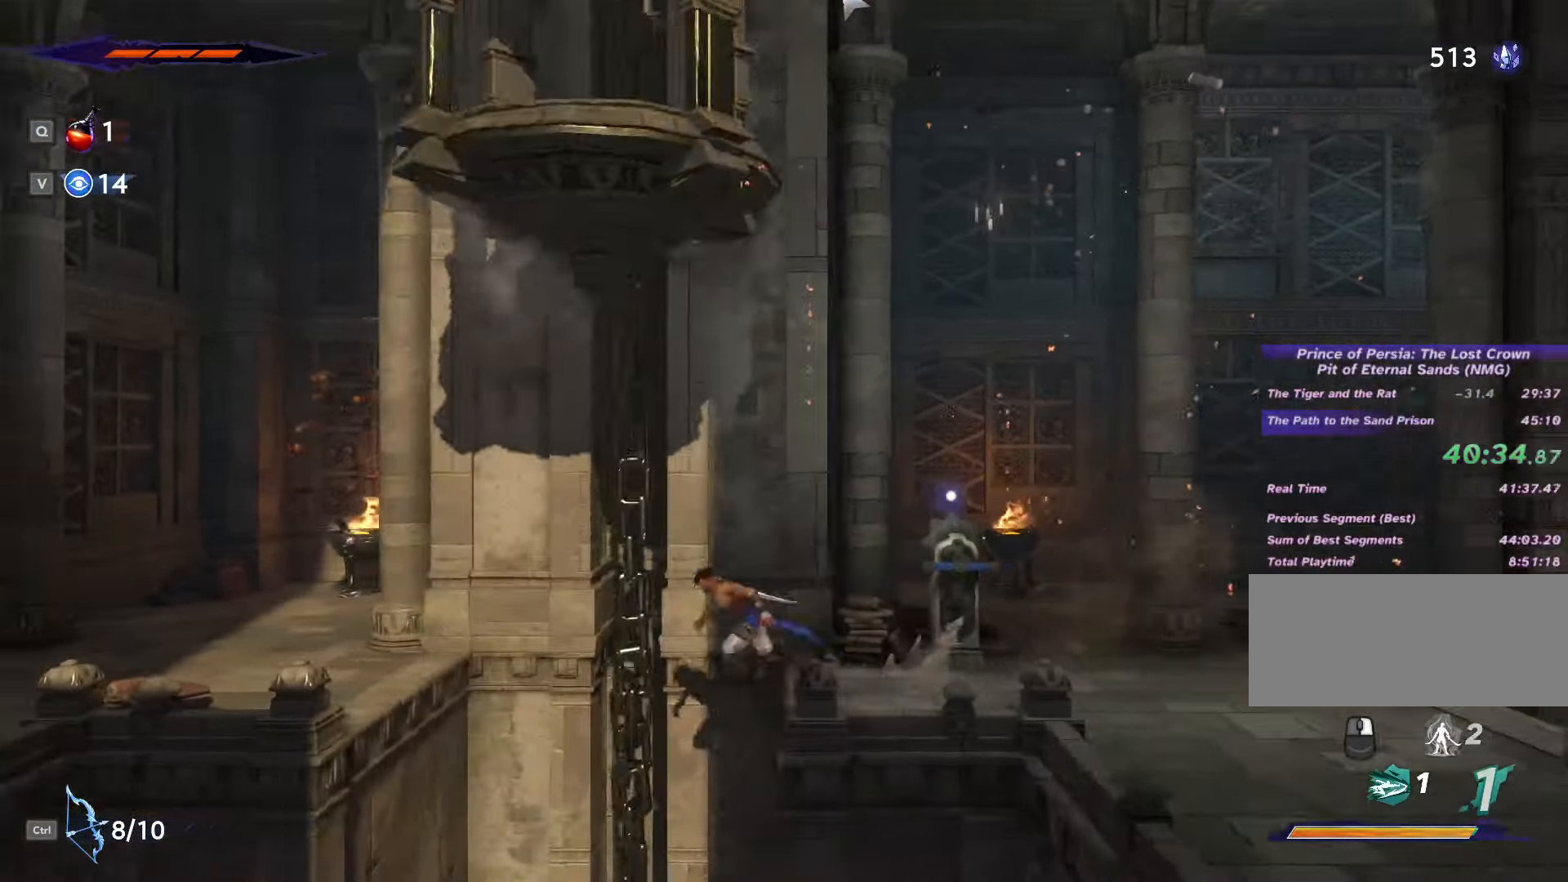
{"keys": ["d"], "mouse": [], "events": [[100, "a", "up"], [100, "s", "down"], [133, "space", "down"], [233, "space", "up"], [266, "s", "up"], [500, "d", "down"]]}
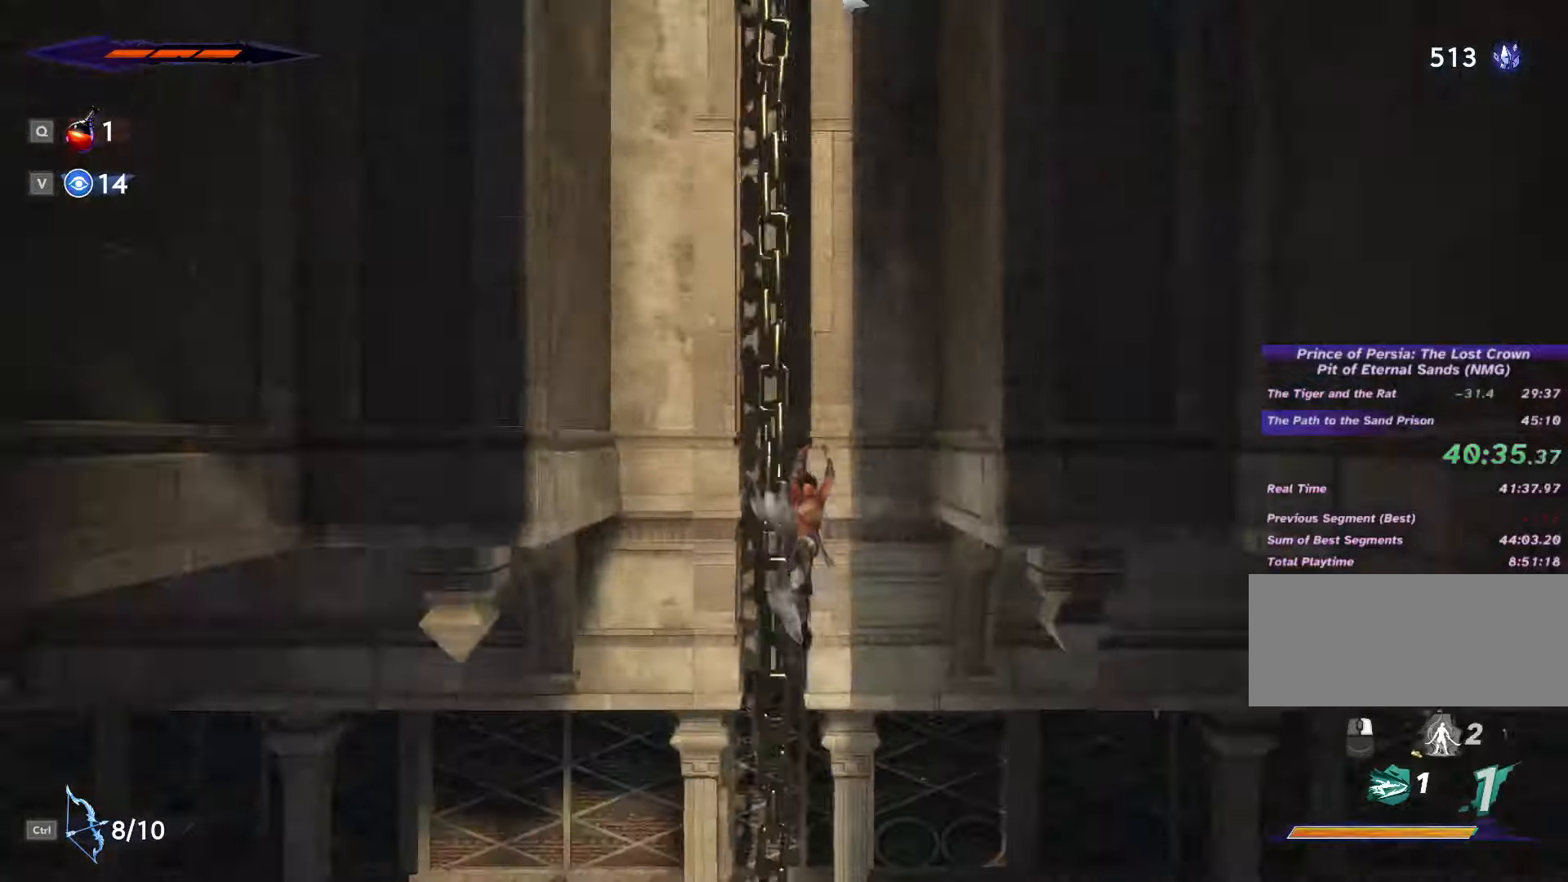
{"keys": [], "mouse": [], "events": [[133, "d", "up"]]}
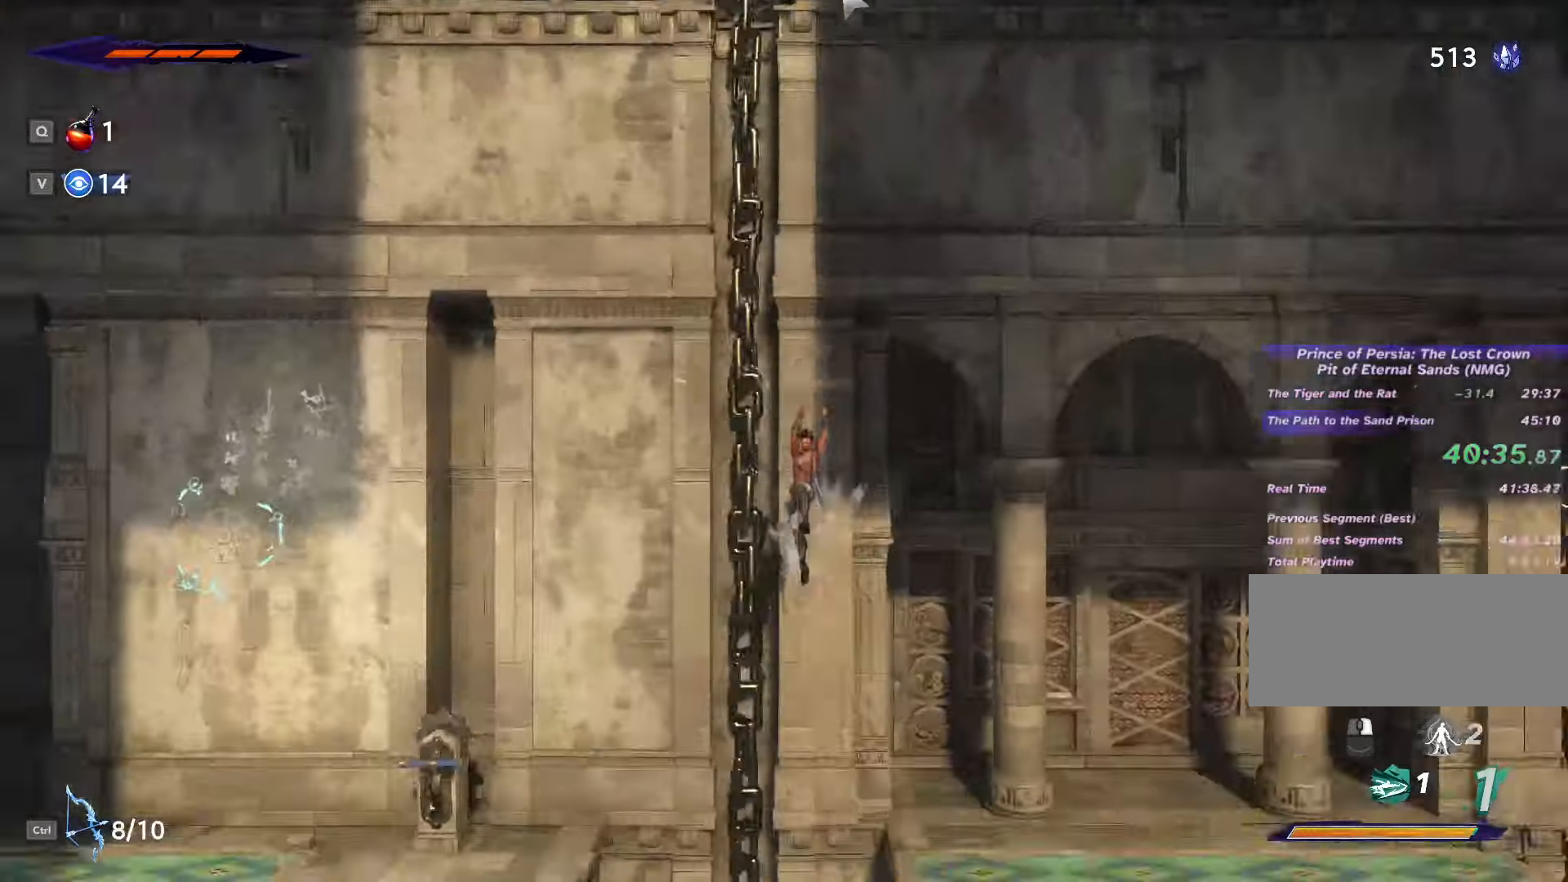
{"keys": ["d"], "mouse": []}
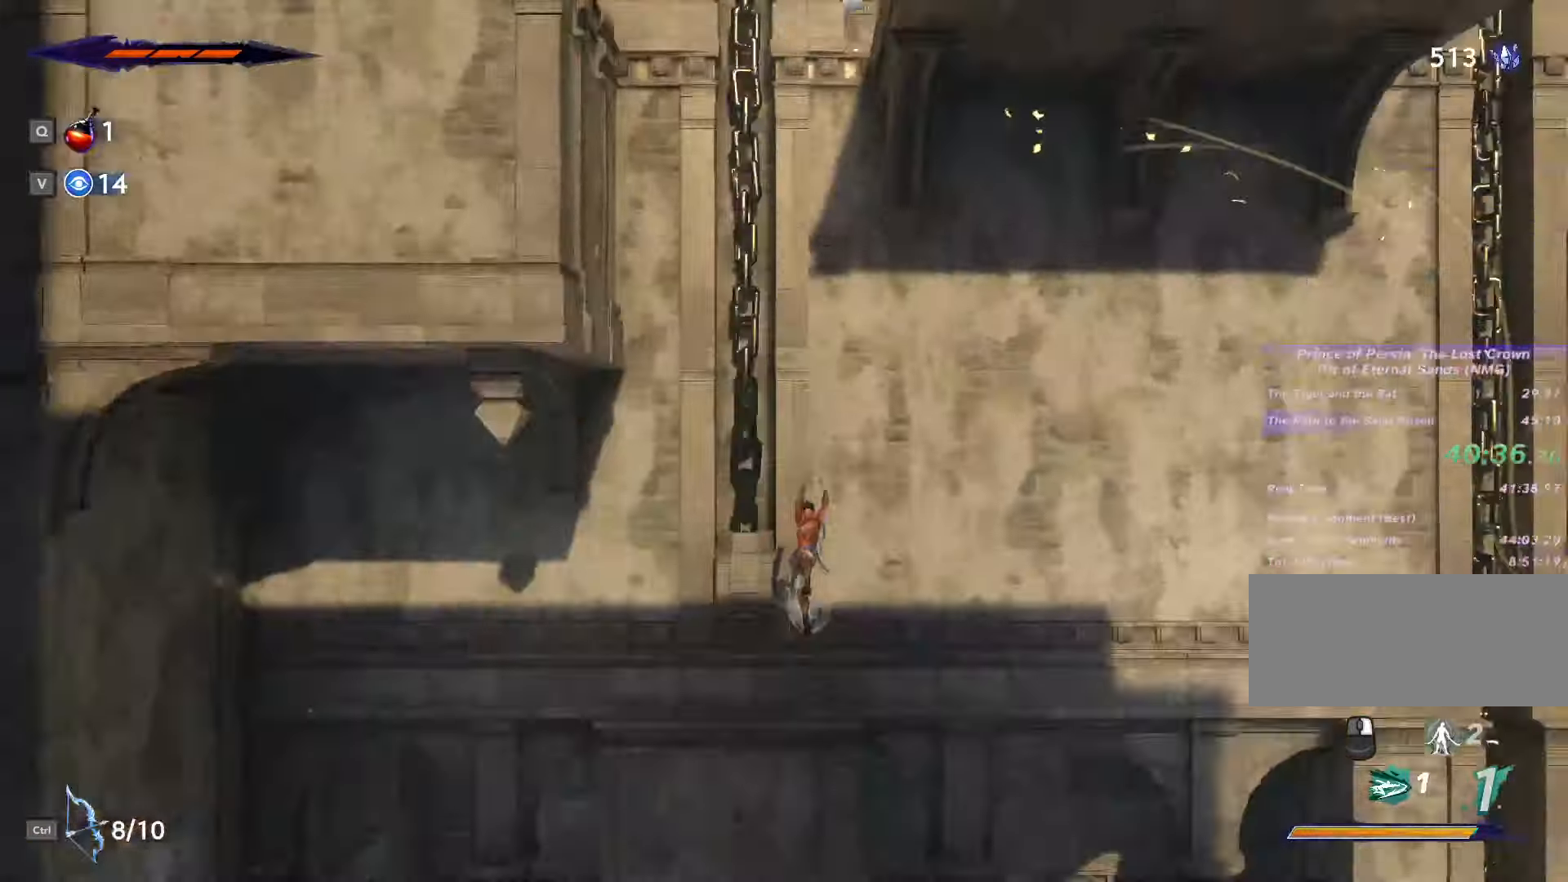
{"keys": ["d"], "mouse": [], "events": []}
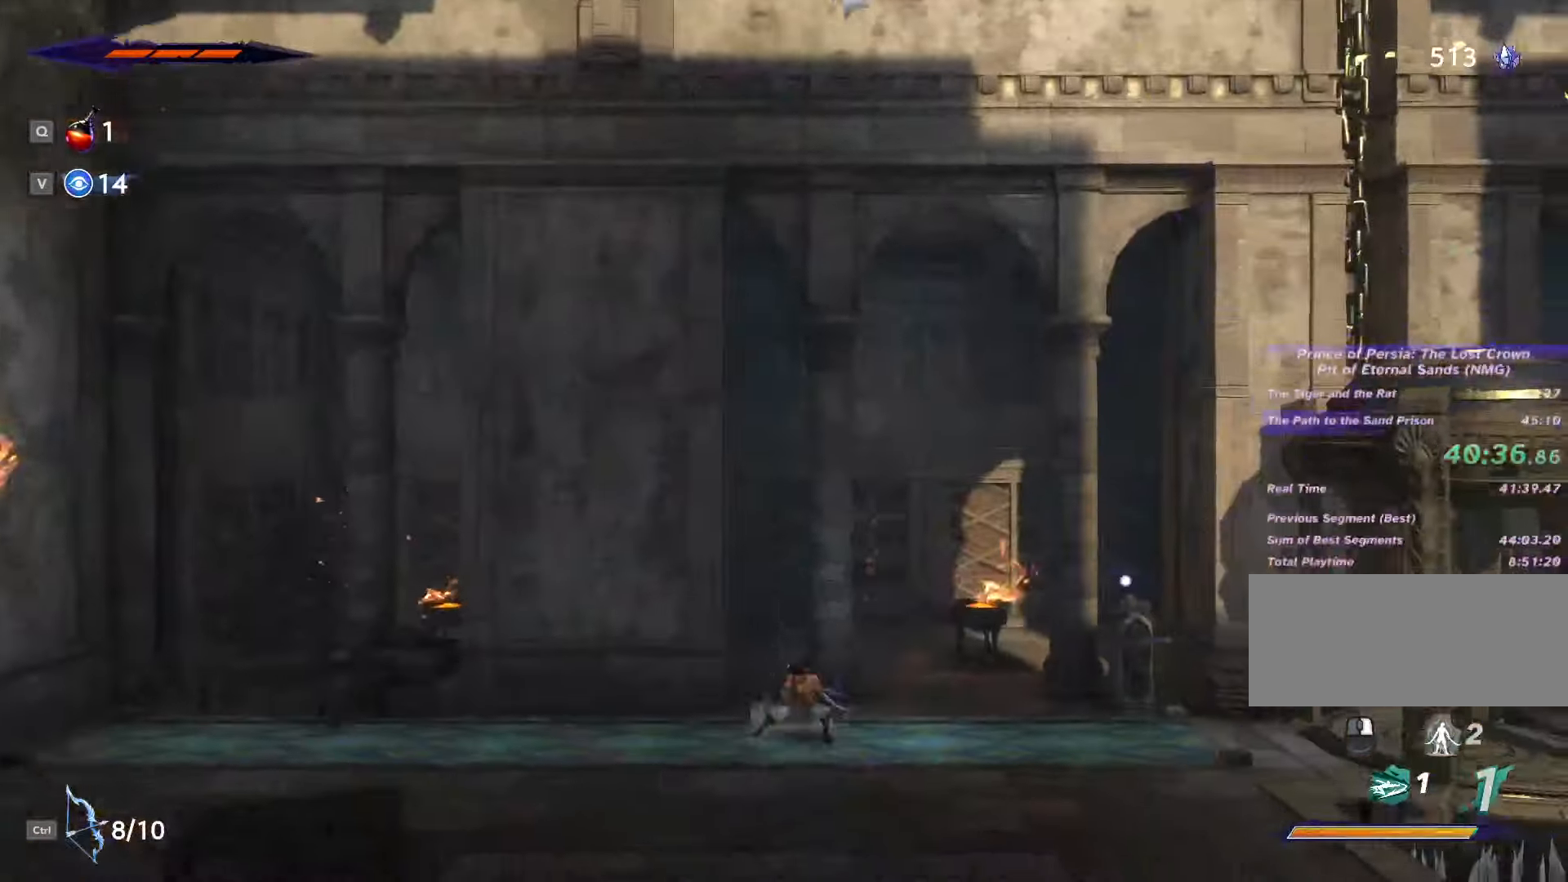
{"keys": ["d", "space"], "mouse": [], "events": [[33, "shift_l", "down"], [100, "shift_l", "up"], [100, "space", "down"], [133, "space", "up"], [200, "shift_l", "down"], [200, "space", "down"], [233, "shift_l", "up"], [267, "space", "up"], [300, "shift_l", "down"], [333, "space", "down"], [367, "shift_l", "up"], [400, "space", "up"], [433, "shift_l", "down"], [433, "space", "down"], [500, "shift_l", "up"]]}
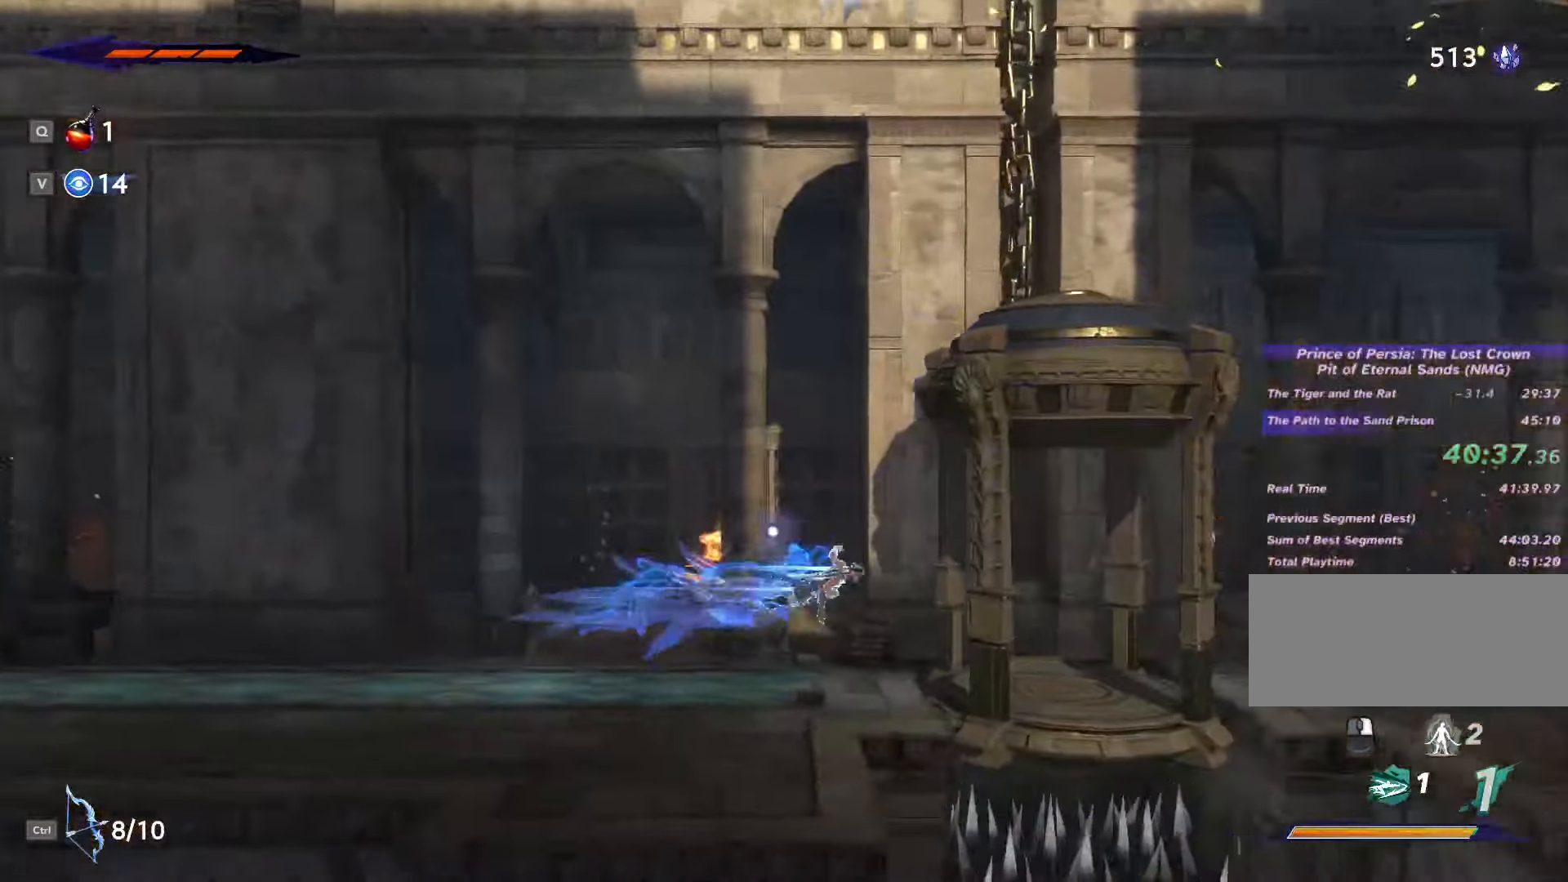
{"keys": ["d", "shift_l", "space"], "mouse": [], "events": [[33, "space", "up"], [67, "shift_l", "down"], [100, "space", "down"], [133, "shift_l", "up"], [167, "space", "up"], [200, "shift_l", "down"], [233, "space", "down"], [267, "shift_l", "up"], [300, "space", "up"], [333, "shift_l", "down"], [367, "space", "down"], [400, "shift_l", "up"], [433, "space", "up"], [467, "shift_l", "down"], [500, "space", "down"]]}
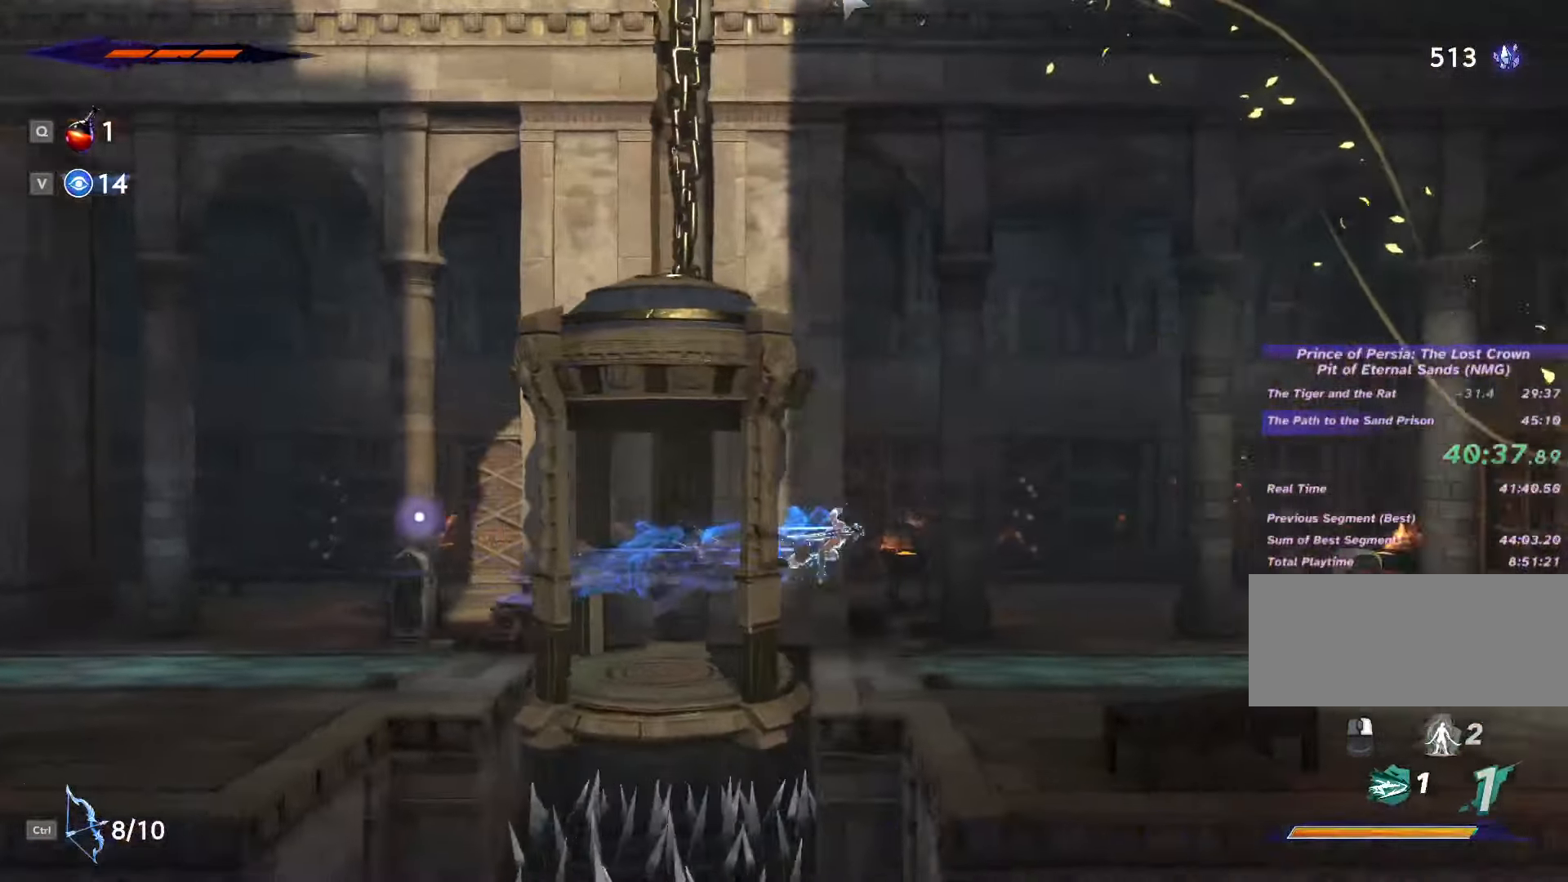
{"keys": ["d"], "mouse": [], "events": [[33, "shift_l", "up"], [67, "space", "up"], [100, "shift_l", "down"], [133, "space", "down"], [167, "shift_l", "up"], [200, "shift_l", "down"], [200, "space", "up"], [267, "space", "down"], [300, "shift_l", "up"], [333, "space", "up"], [367, "shift_l", "down"], [400, "space", "down"], [433, "shift_l", "up"], [467, "space", "up"]]}
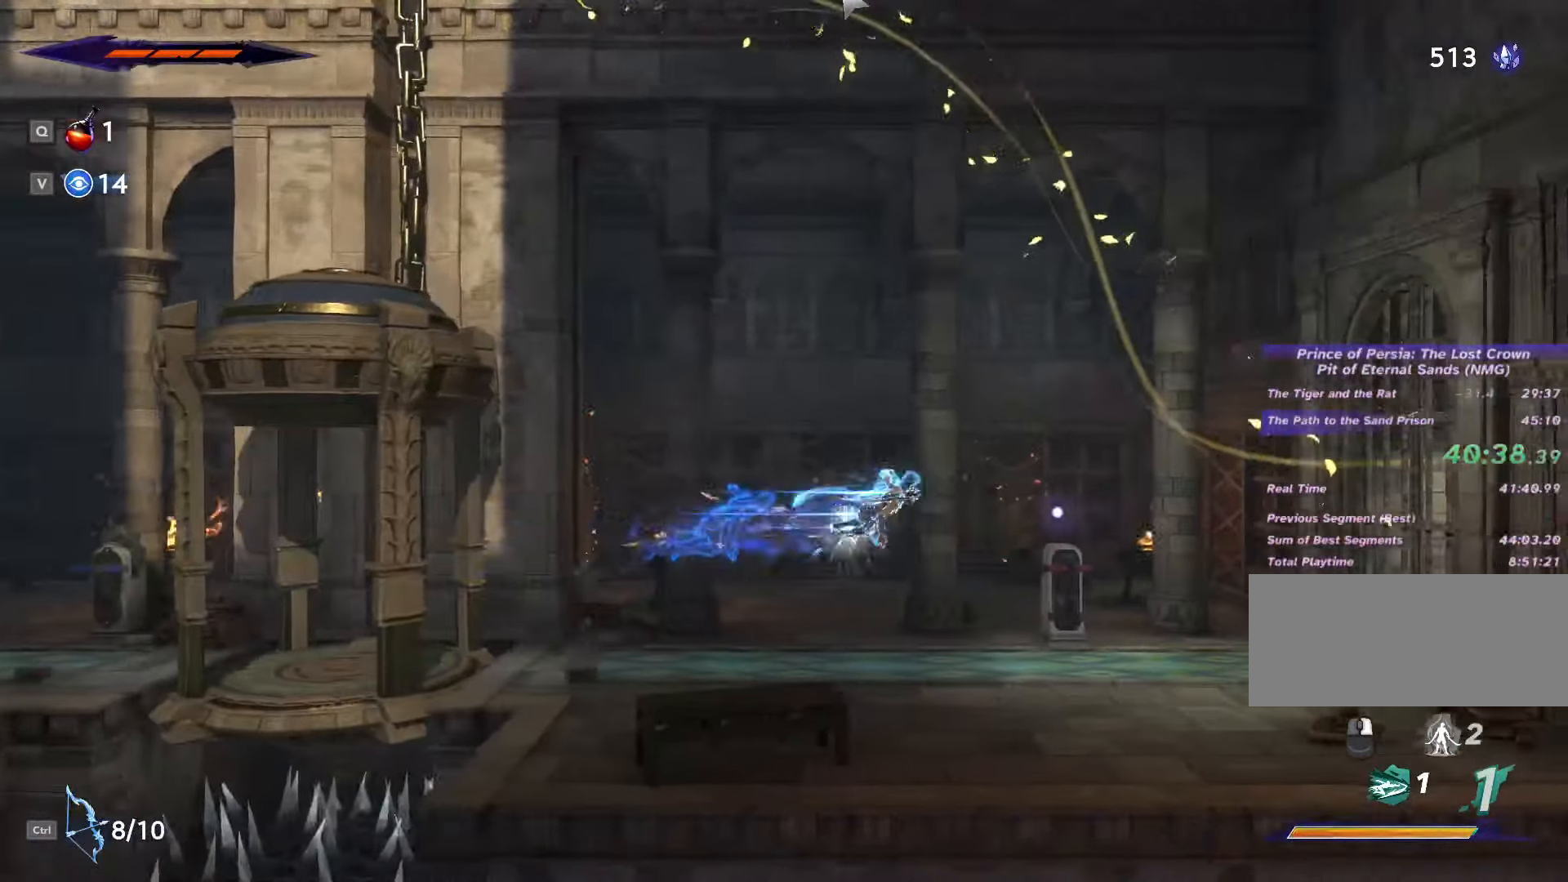
{"keys": ["w"], "mouse": [], "events": [[300, "d", "up"], [400, "w", "down"]]}
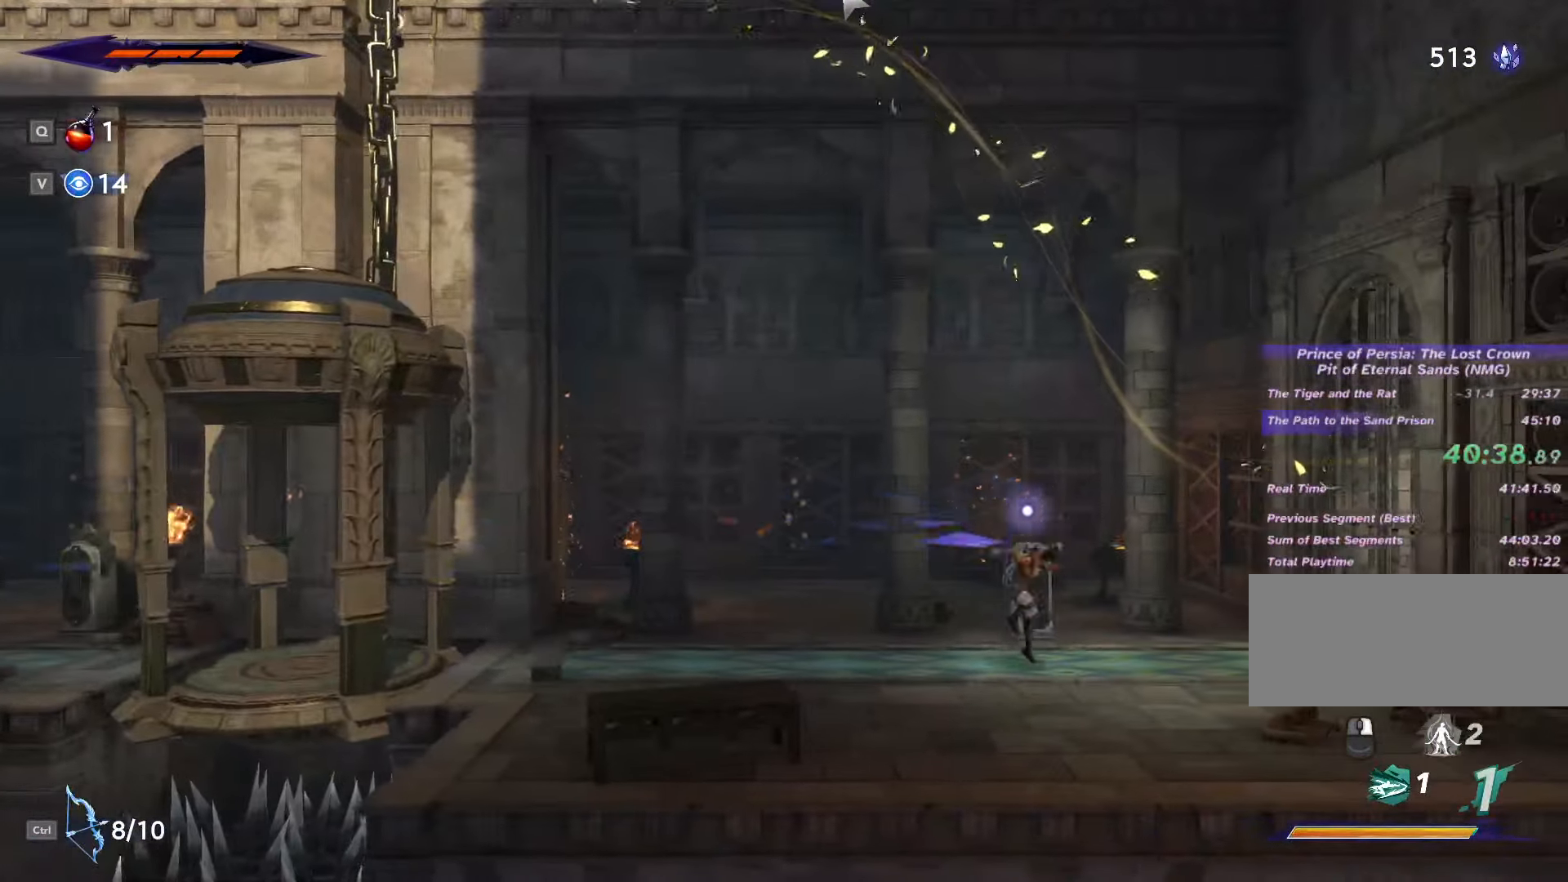
{"keys": [], "mouse": [], "events": [[200, "w", "up"], [267, "w", "down"], [333, "w", "up"]]}